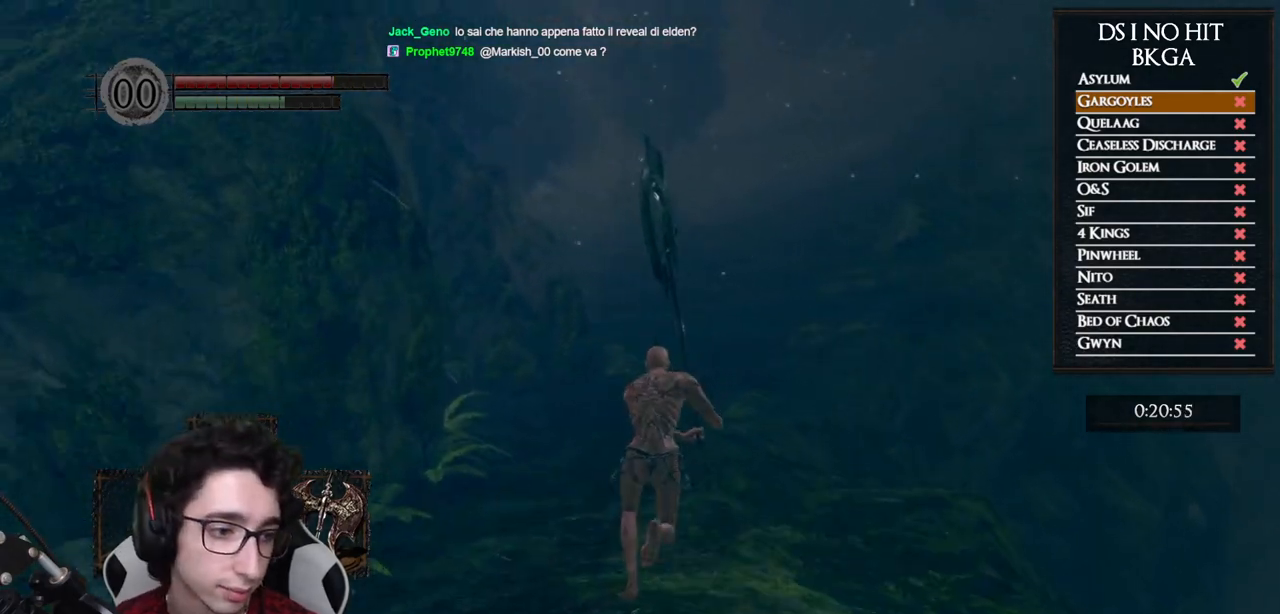
Gameplay with a controller (Xbox layout); each line is a JSON object with the inputs held at the frame after it. "events" lists button and stick changes between this image and that frame as [ms after this image, input, new state], when the widget could be followed in between.
{"buttons": ["B"], "left_stick": "up", "right_stick": "center", "events": []}
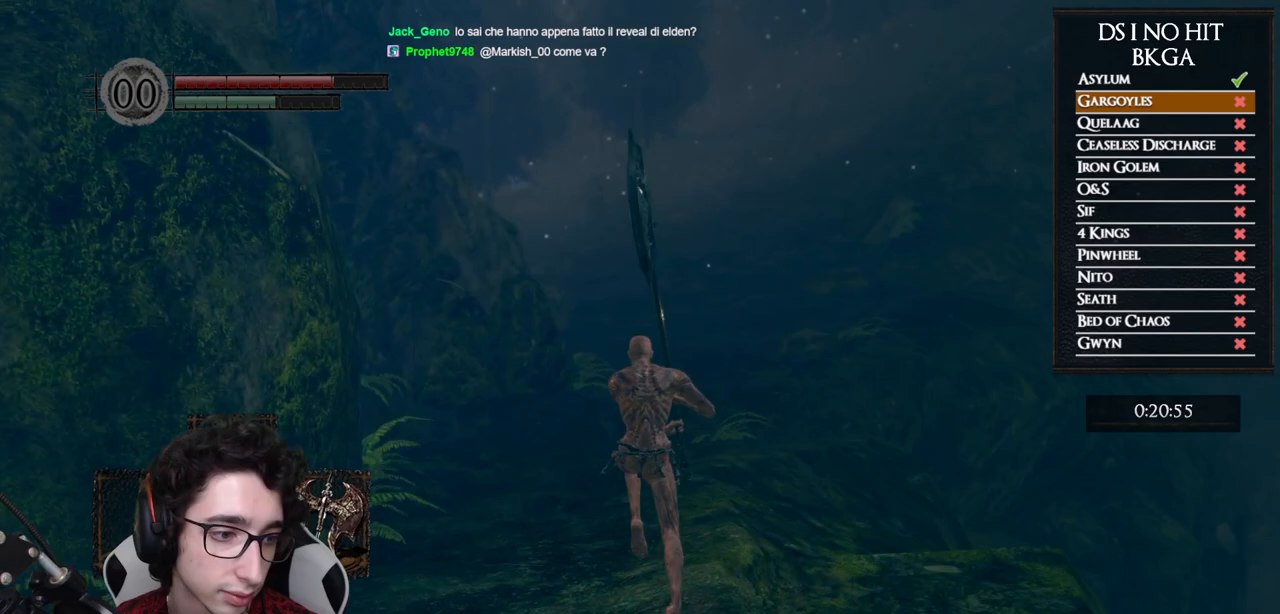
{"buttons": ["B"], "left_stick": "up", "right_stick": "center", "events": [[83, "Y", "down"], [250, "Y", "up"]]}
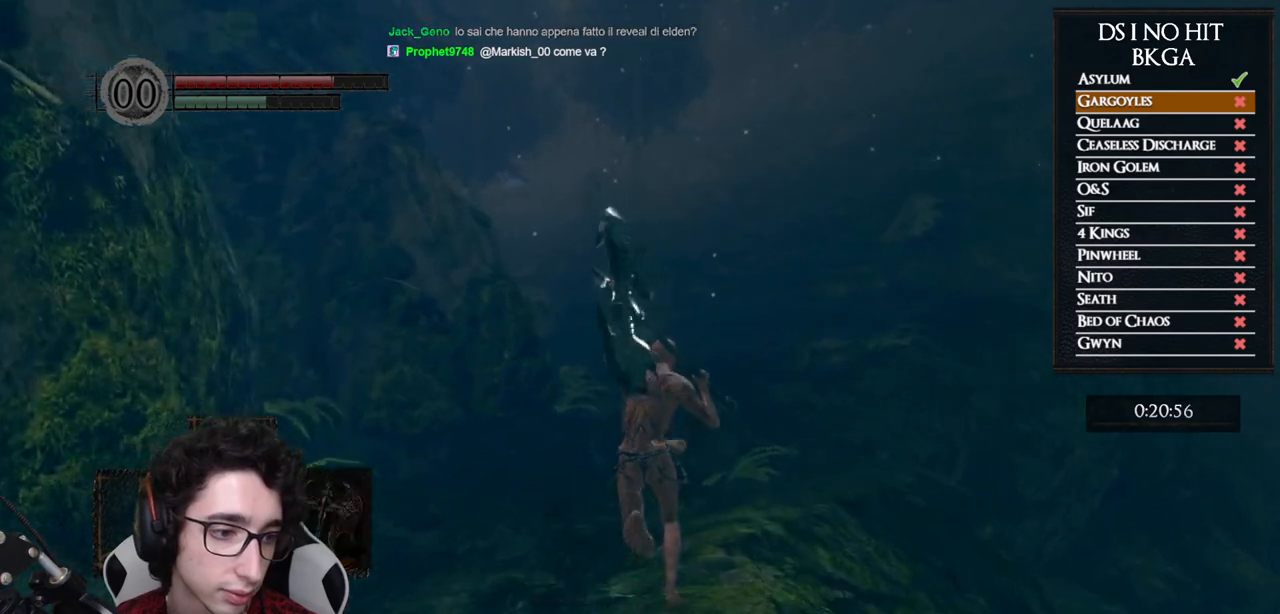
{"buttons": ["B"], "left_stick": "up", "right_stick": "center", "events": [[167, "Y", "down"], [333, "Y", "up"]]}
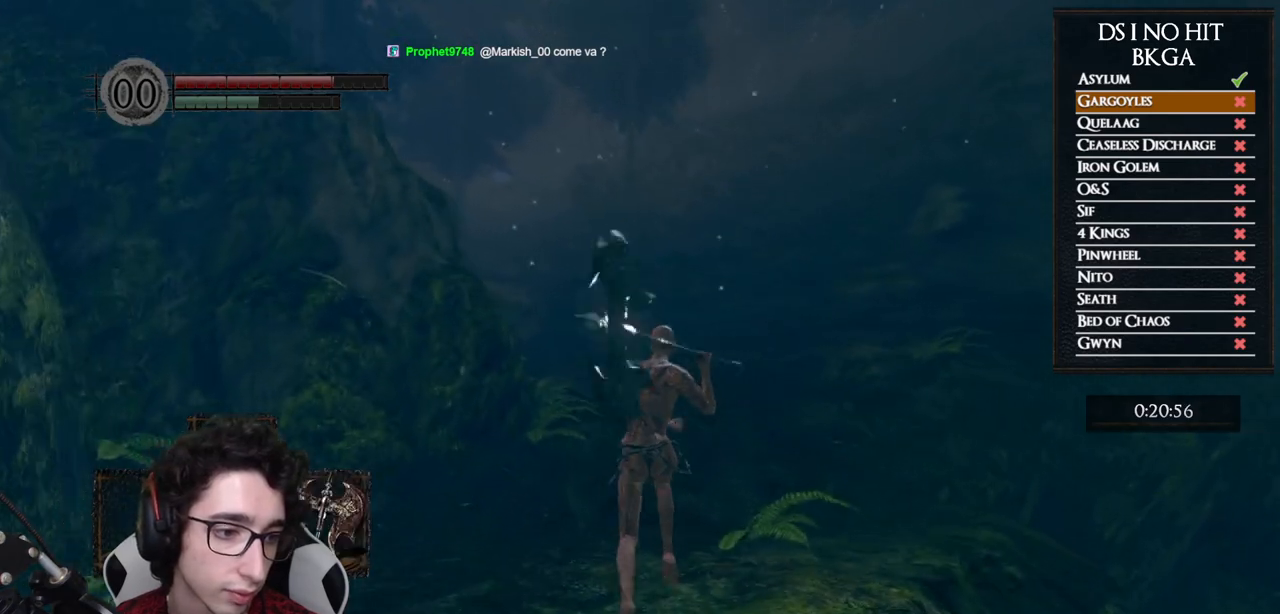
{"buttons": [], "left_stick": "up", "right_stick": "center", "events": [[250, "B", "up"]]}
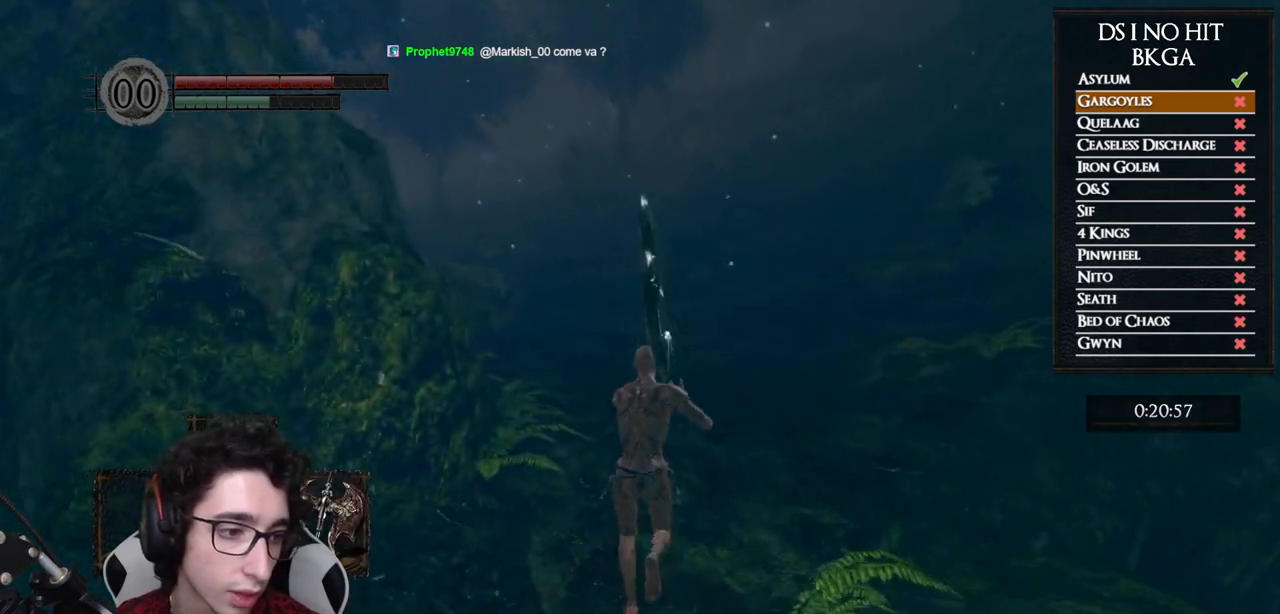
{"buttons": [], "left_stick": "up", "right_stick": "center", "events": []}
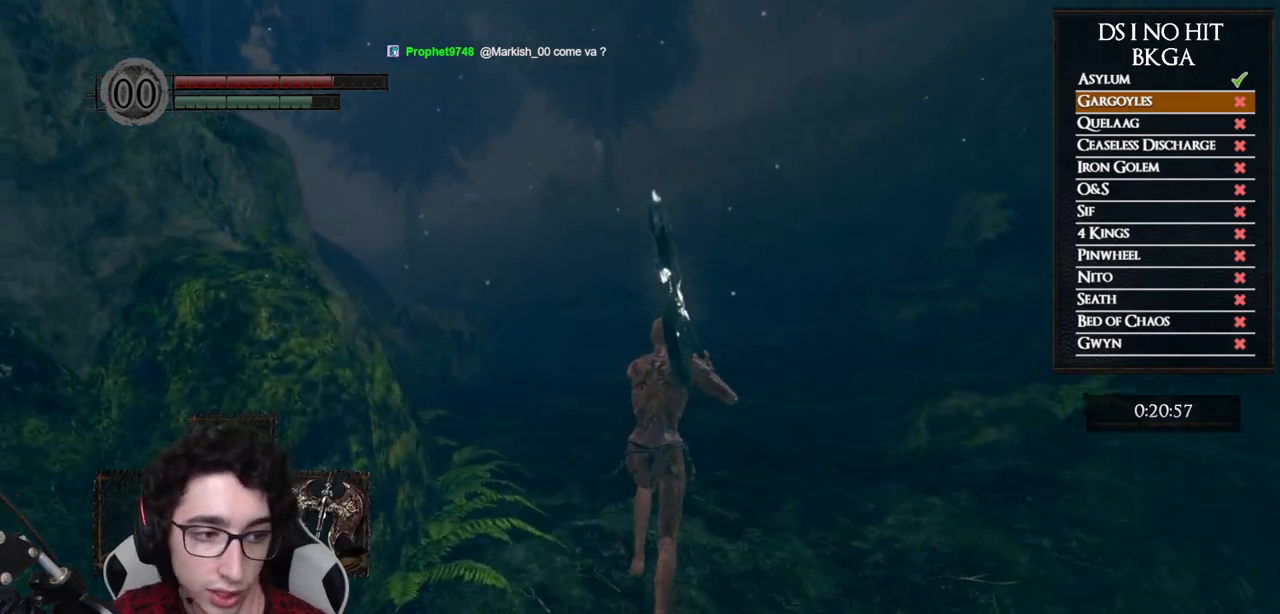
{"buttons": [], "left_stick": "up", "right_stick": "center", "events": []}
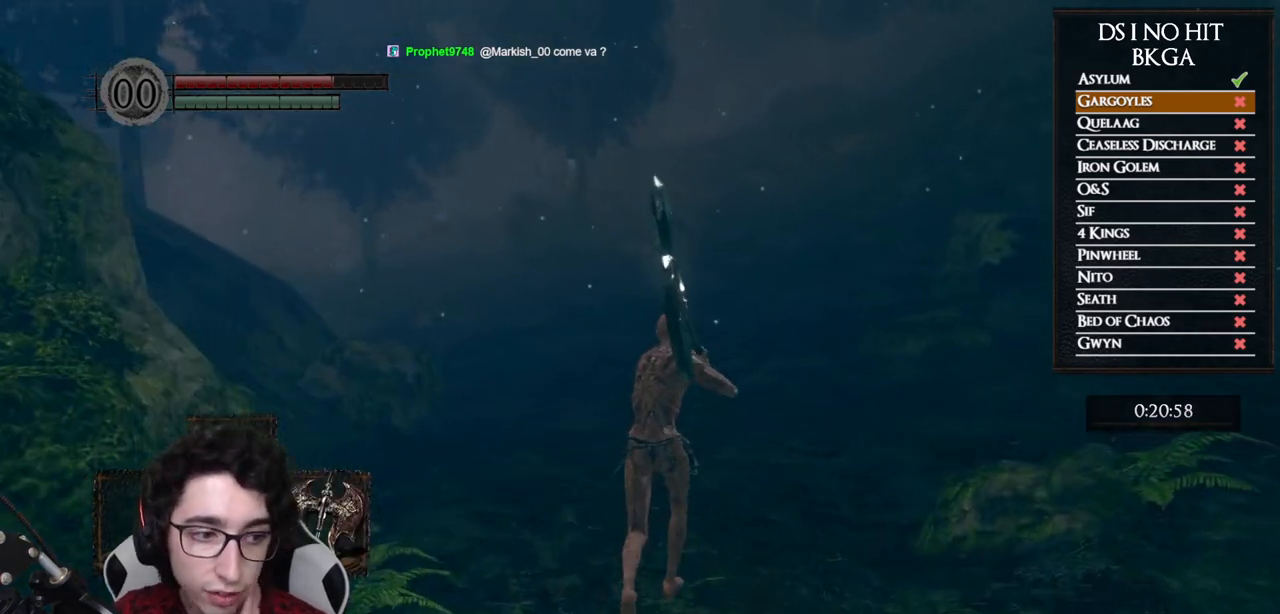
{"buttons": [], "left_stick": "up", "right_stick": "center", "events": []}
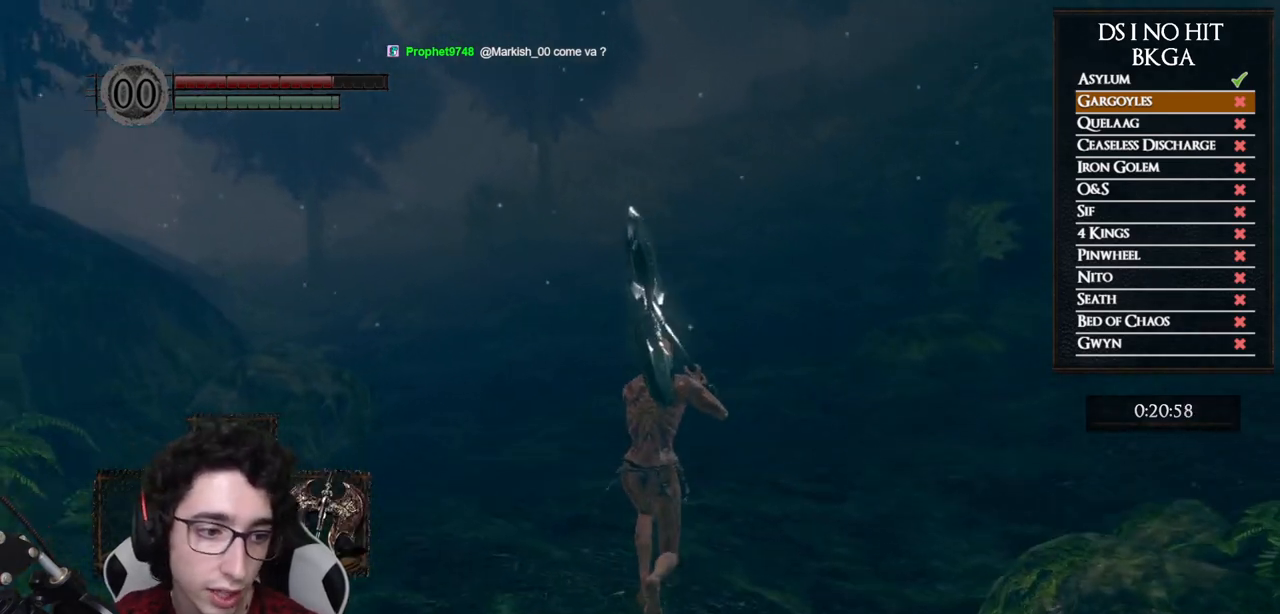
{"buttons": ["B"], "left_stick": "up", "right_stick": "center", "events": [[250, "right_stick", "up"], [383, "right_stick", "center"], [467, "B", "down"]]}
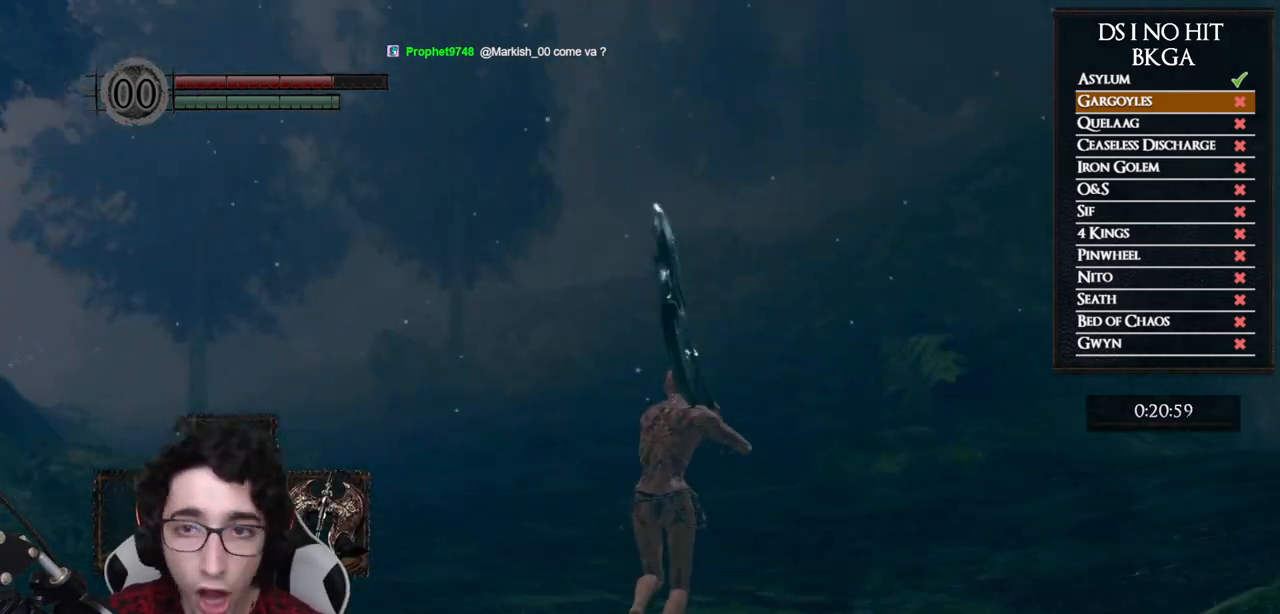
{"buttons": ["B"], "left_stick": "up", "right_stick": "center", "events": []}
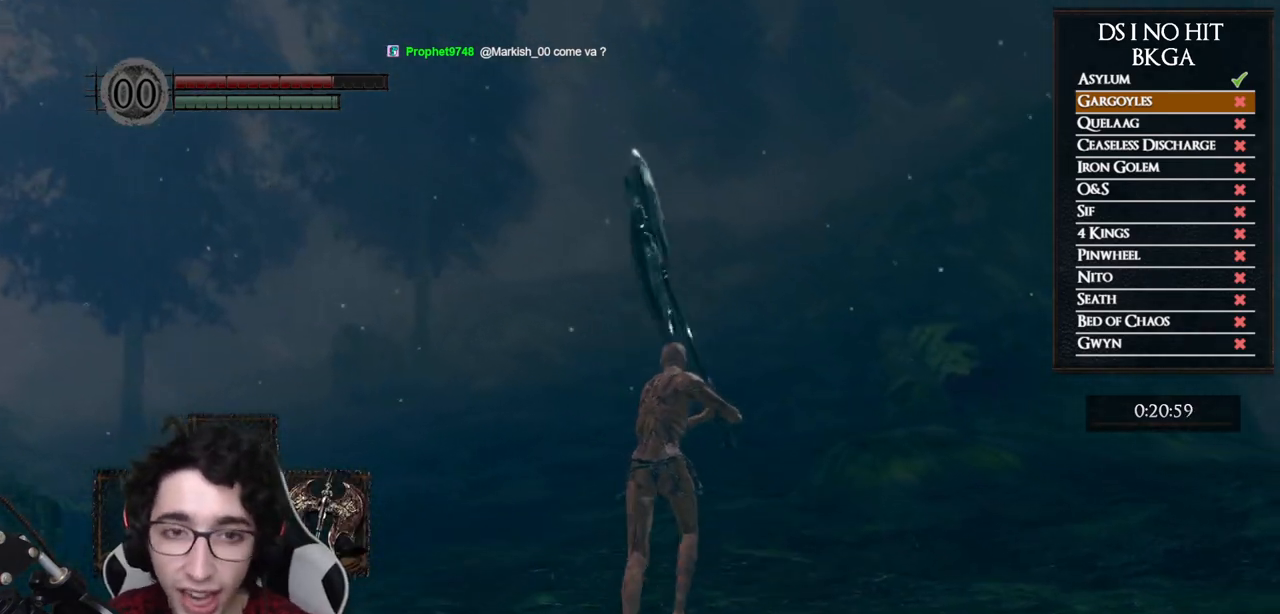
{"buttons": ["B"], "left_stick": "up", "right_stick": "center", "events": []}
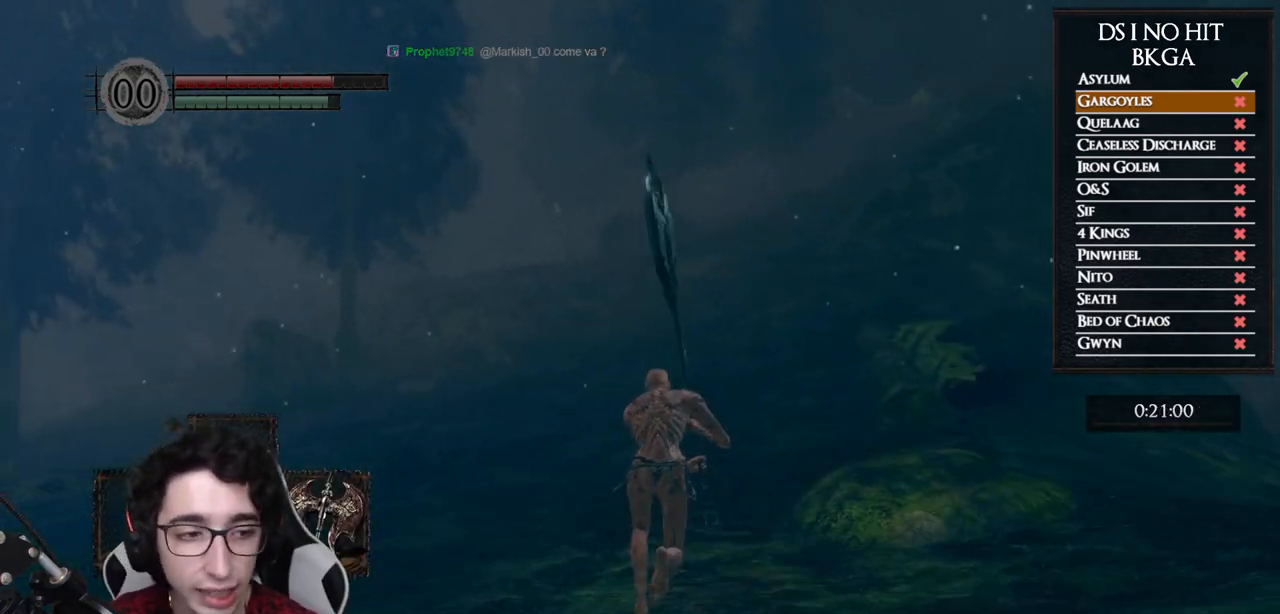
{"buttons": ["B"], "left_stick": "up", "right_stick": "center", "events": []}
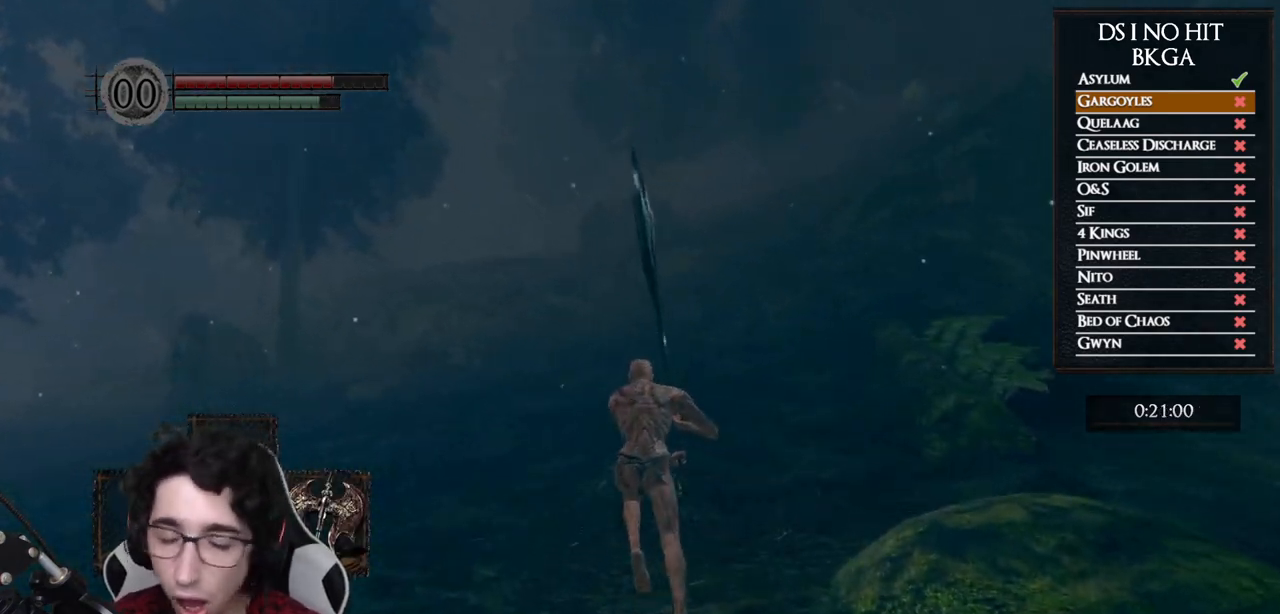
{"buttons": ["B"], "left_stick": "up", "right_stick": "center", "events": []}
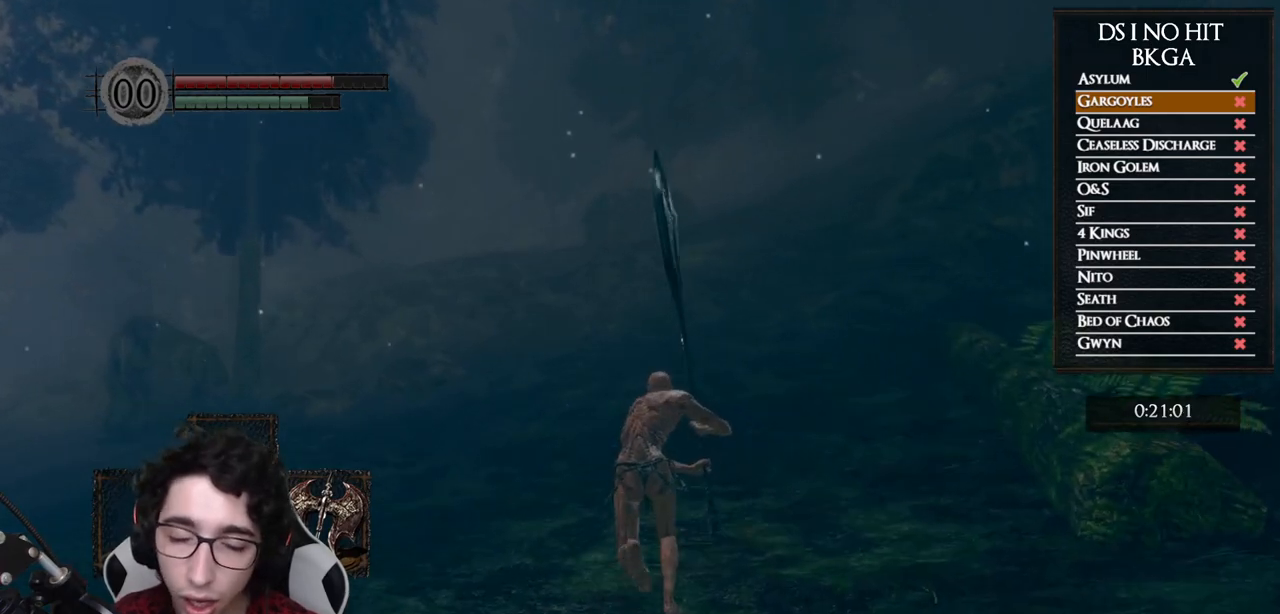
{"buttons": ["B"], "left_stick": "up", "right_stick": "center", "events": []}
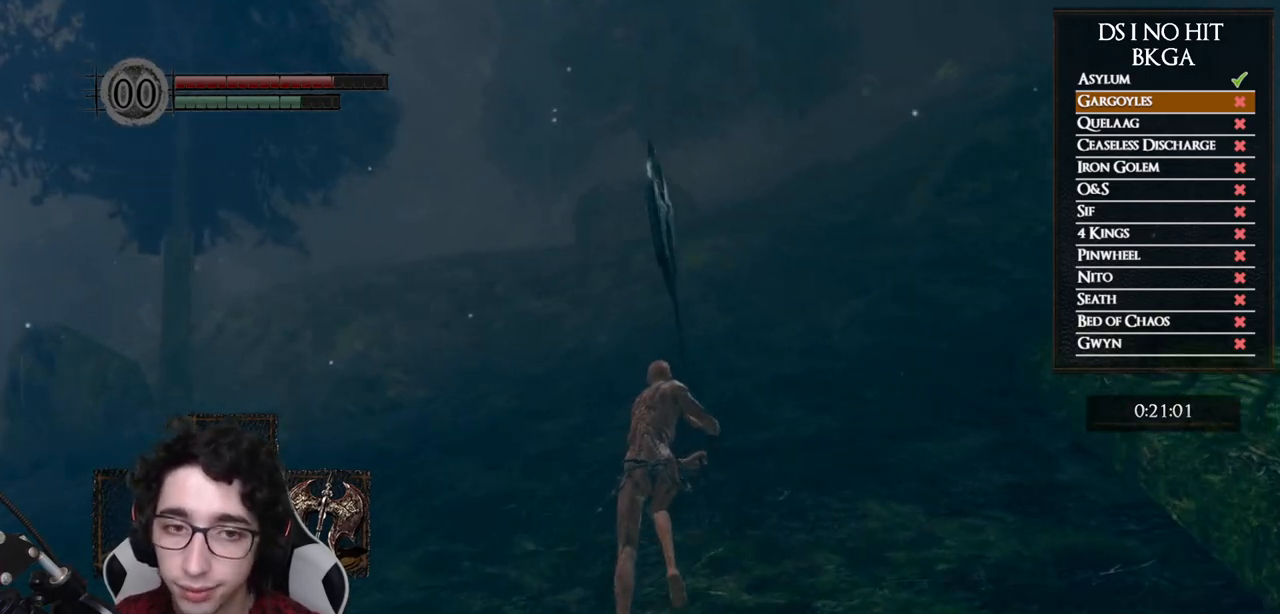
{"buttons": ["B"], "left_stick": "up", "right_stick": "center", "events": []}
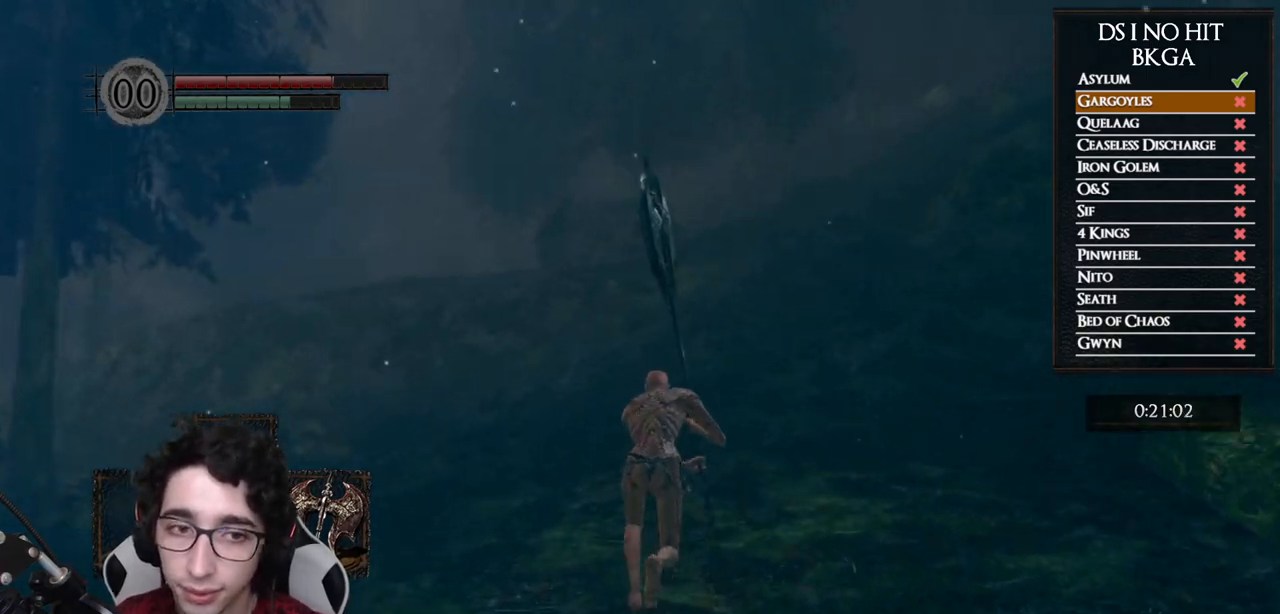
{"buttons": ["B", "Y"], "left_stick": "up", "right_stick": "center", "events": [[417, "Y", "down"]]}
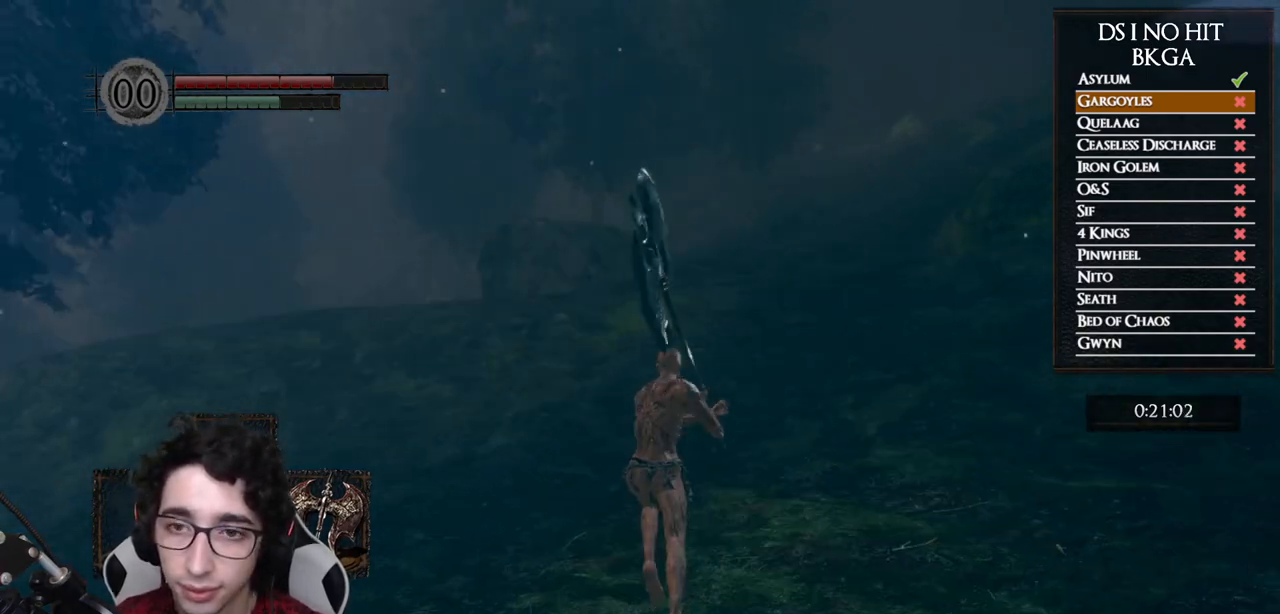
{"buttons": ["B"], "left_stick": "up", "right_stick": "center", "events": [[67, "Y", "up"]]}
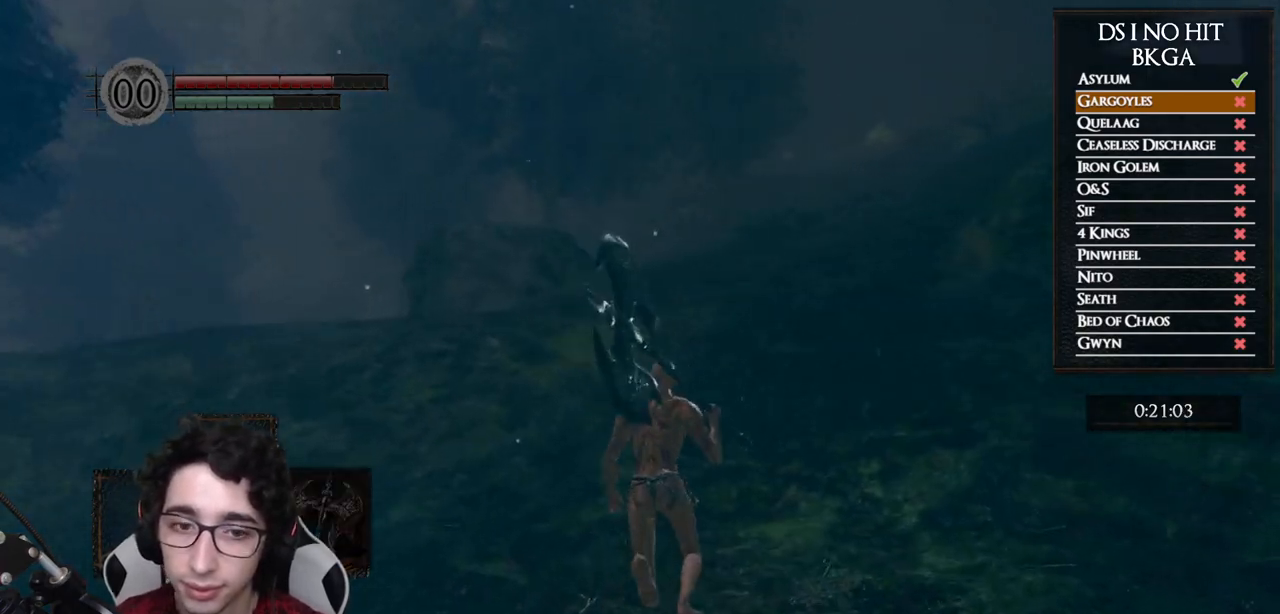
{"buttons": ["B"], "left_stick": "up", "right_stick": "center", "events": [[33, "Y", "down"], [217, "Y", "up"]]}
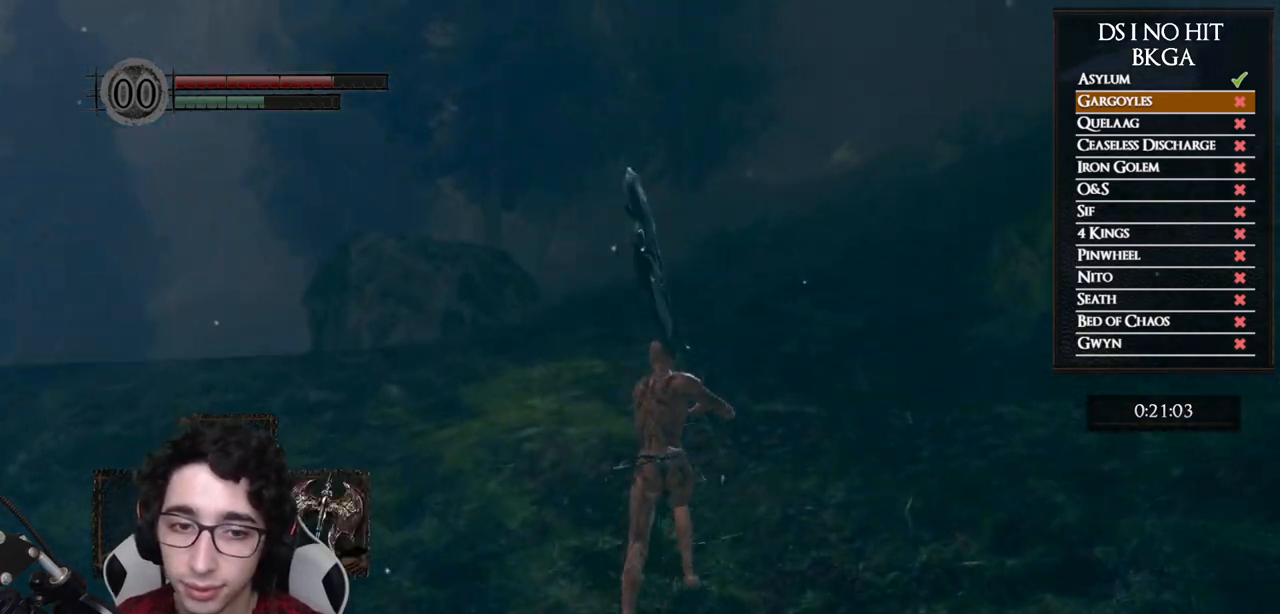
{"buttons": ["B"], "left_stick": "up", "right_stick": "center", "events": []}
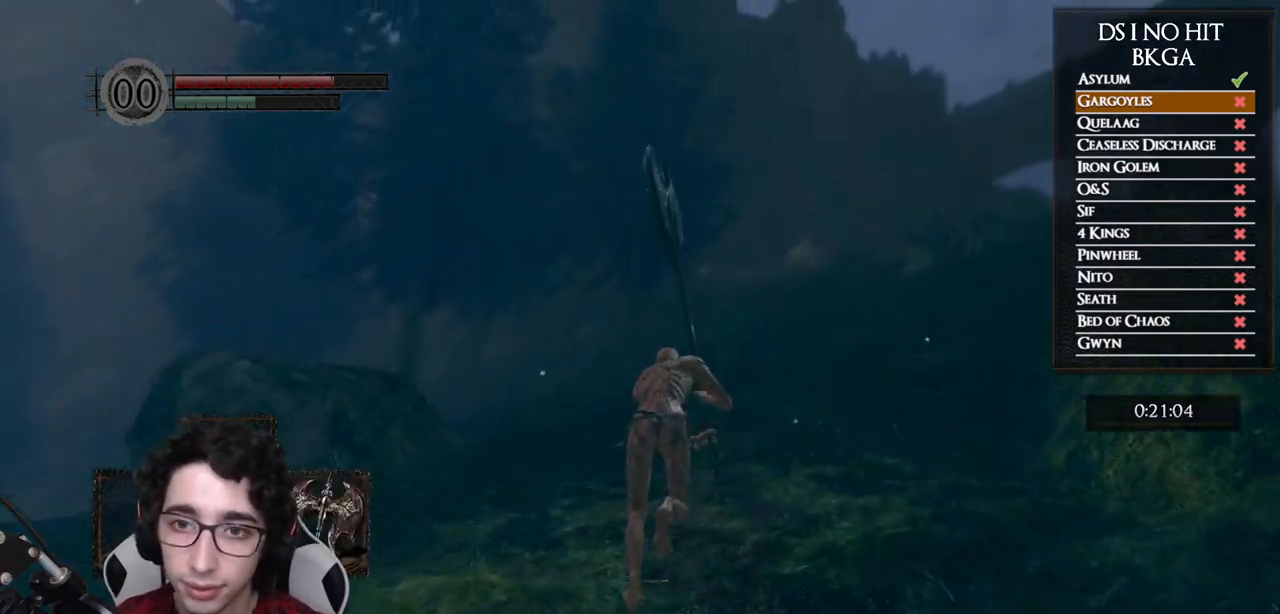
{"buttons": ["B"], "left_stick": "up", "right_stick": "center", "events": []}
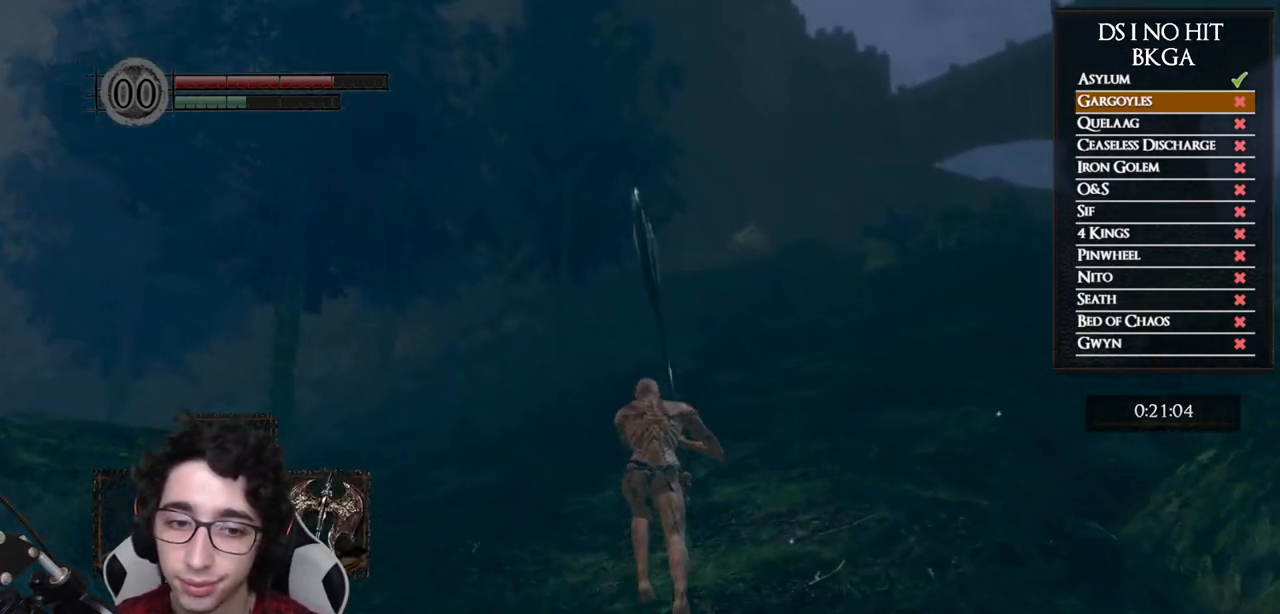
{"buttons": ["B", "DPAD_DOWN"], "left_stick": "up", "right_stick": "center", "events": [[500, "DPAD_DOWN", "down"]]}
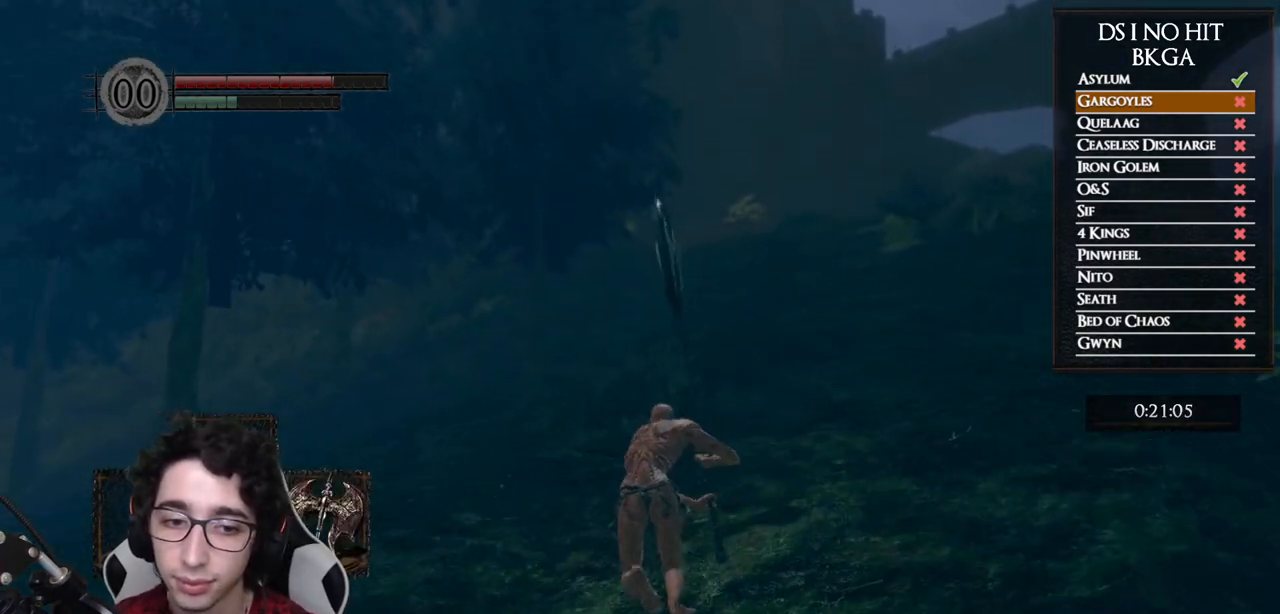
{"buttons": ["B"], "left_stick": "up", "right_stick": "center", "events": [[133, "DPAD_DOWN", "up"]]}
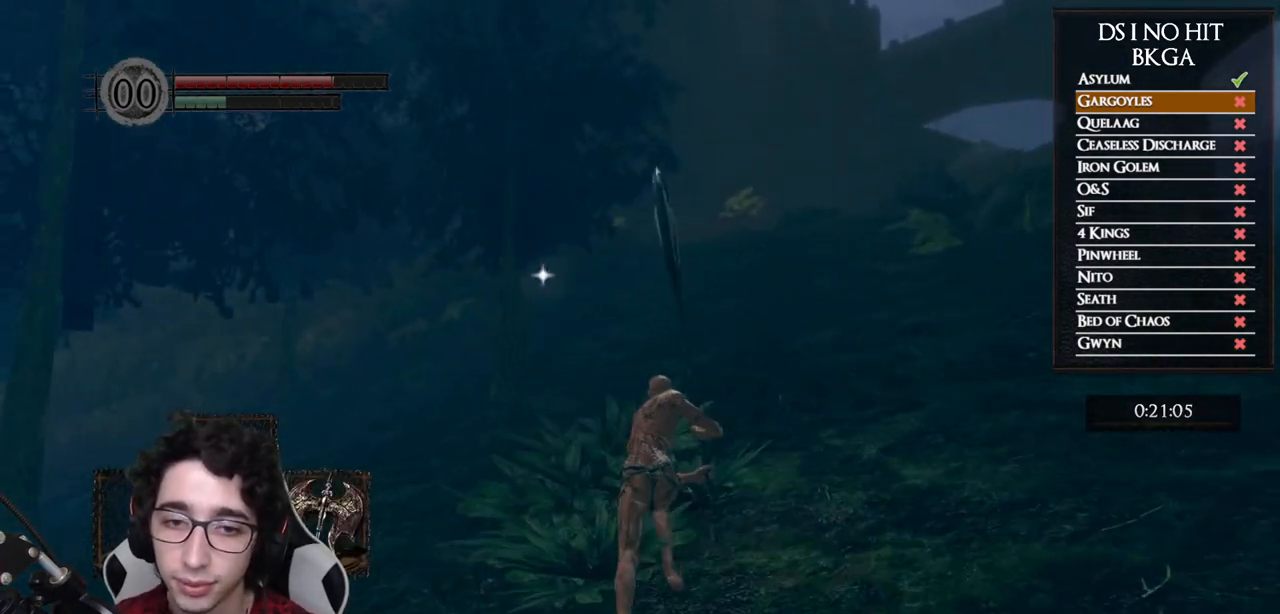
{"buttons": ["B"], "left_stick": "up", "right_stick": "center", "events": []}
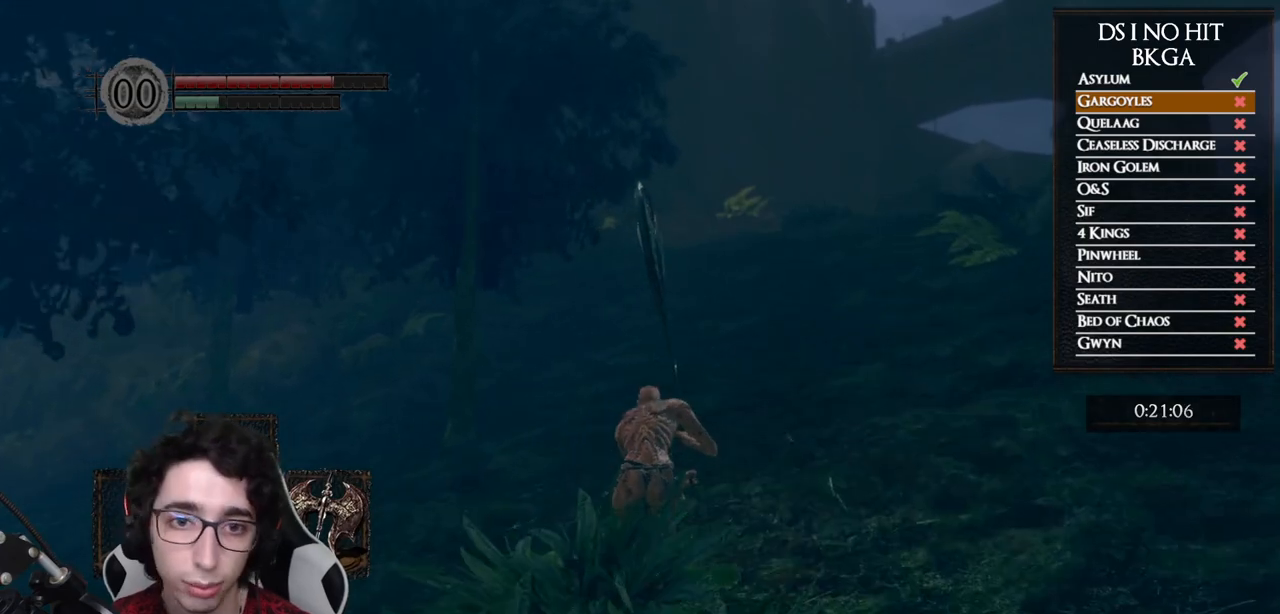
{"buttons": ["B"], "left_stick": "up", "right_stick": "center", "events": [[100, "Y", "down"], [250, "Y", "up"]]}
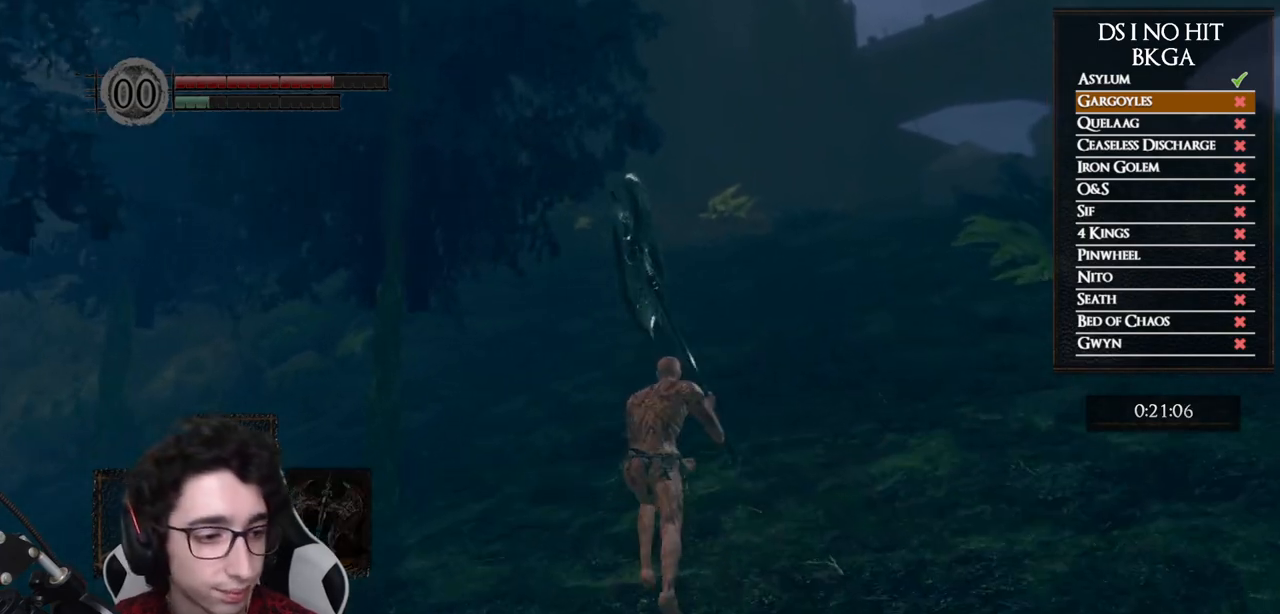
{"buttons": ["B"], "left_stick": "up", "right_stick": "center", "events": []}
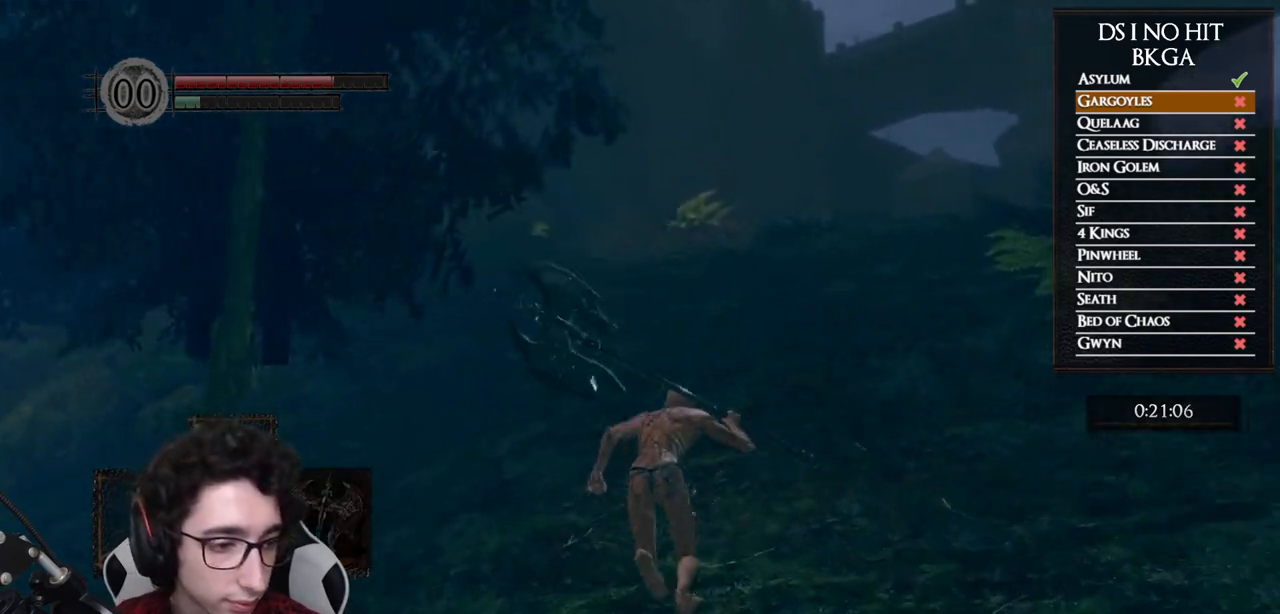
{"buttons": [], "left_stick": "up", "right_stick": "center", "events": [[367, "B", "up"]]}
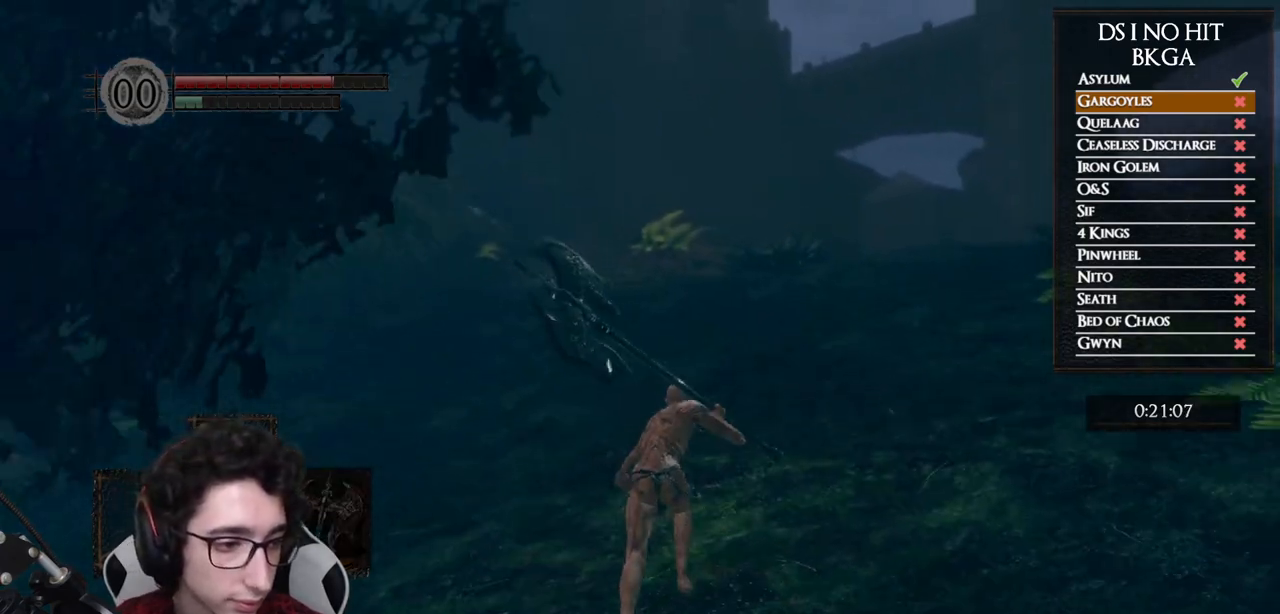
{"buttons": [], "left_stick": "up", "right_stick": "center", "events": [[83, "right_stick", "left"], [233, "right_stick", "center"], [300, "right_stick", "left"], [417, "right_stick", "center"]]}
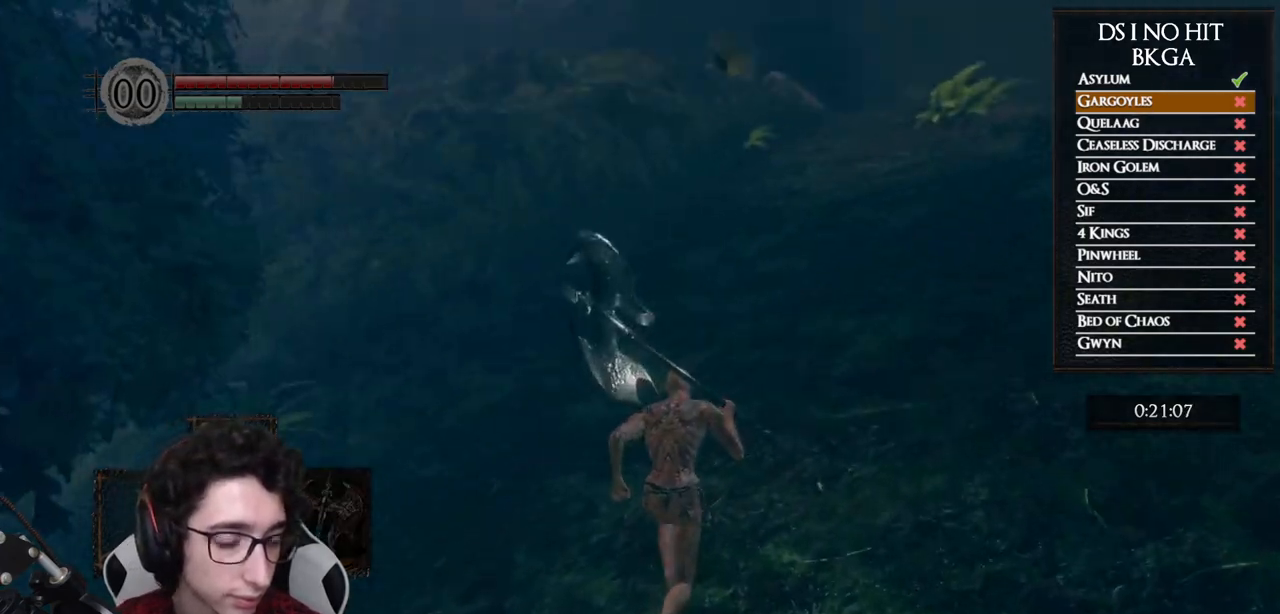
{"buttons": ["B"], "left_stick": "up", "right_stick": "center", "events": [[17, "B", "down"]]}
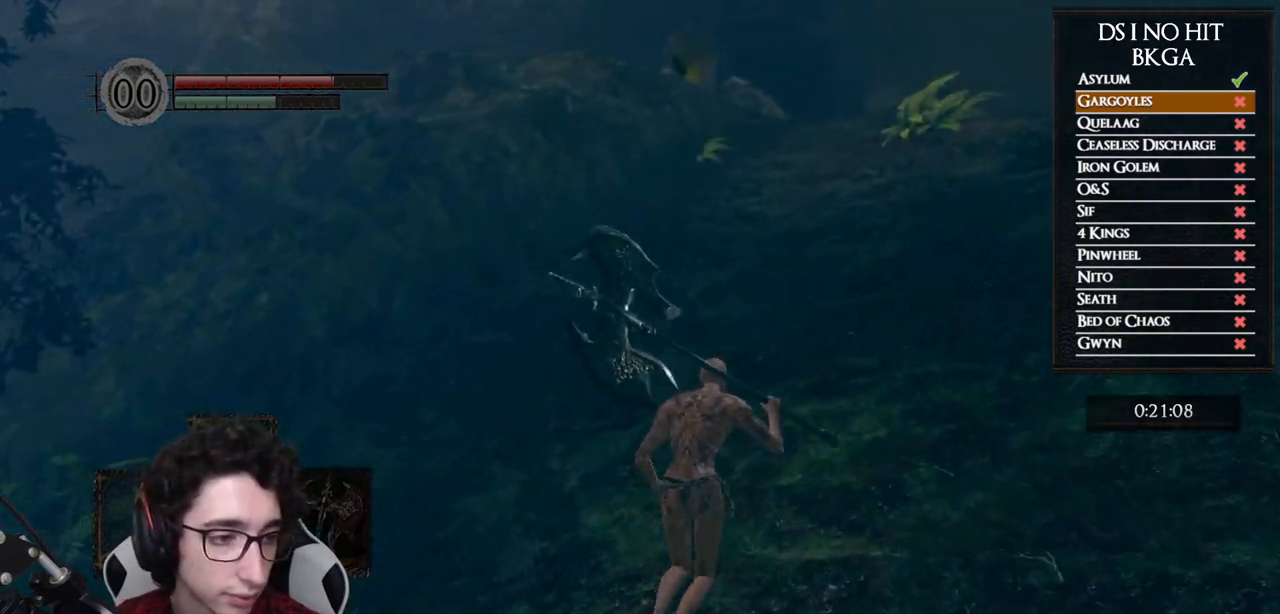
{"buttons": ["B"], "left_stick": "up", "right_stick": "center", "events": []}